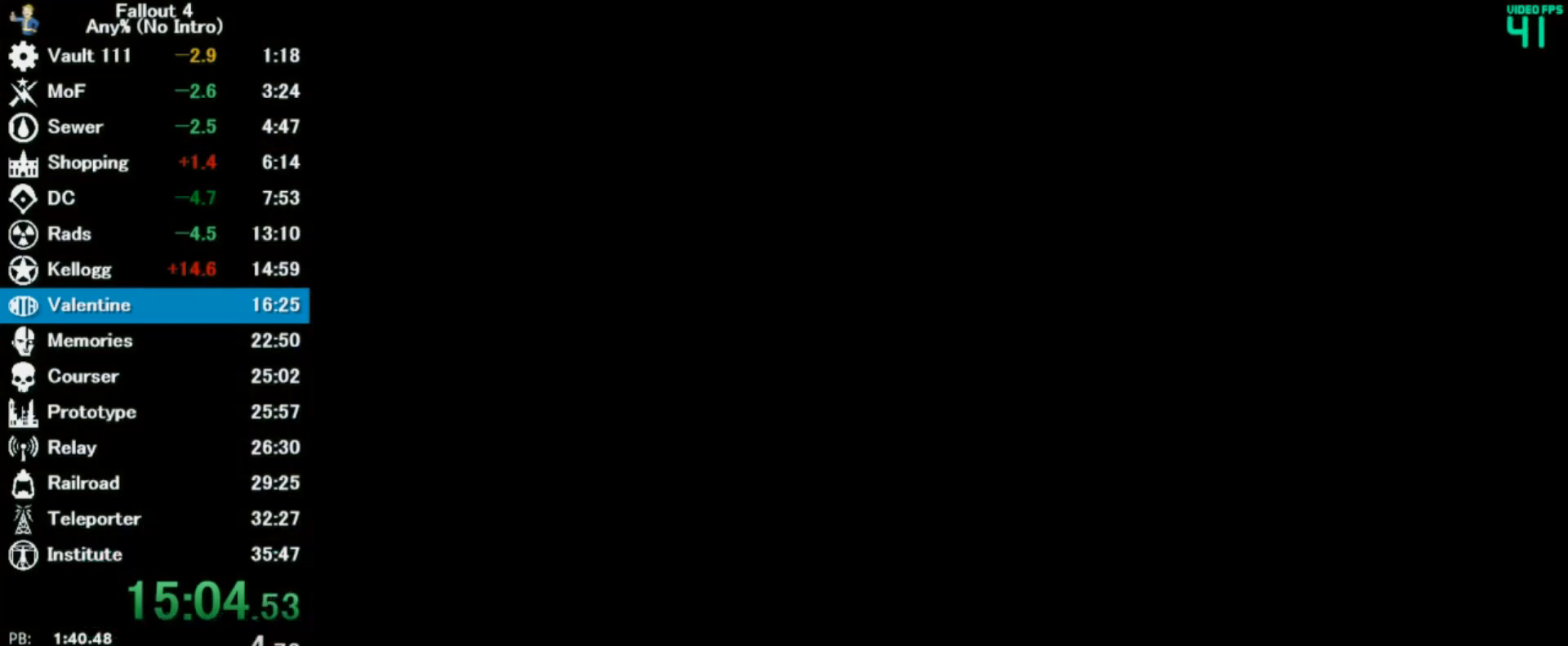
Gameplay with keyboard and mouse; each line is a JSON object with the keys and mouse buttons held at the frame after it. "events" lists presses ("down") and releases ("up") of "0", "3", "4", "5", "6", "7", "8", "9", "a", "alt", "c", "caps_lock", "ctrl", "d", "down", "e", "escape", "f", "f5", "f7", "i", "j", "left", "m", "q", "r", "return", "right", "s", "shift", "space", "t", "tab", "tilde", "up", "v", "w", "x", "z", "mouse_left" and "mouse_right" between this image and that frame as [ms after this image, input, new state], when the widget could be followed in between. "mouse_left", "mouse_right" = the "left", "right" buttons of the "mouse" list. No other keys are recorded. Mouse movement is not recorded.
{"keys": ["m"], "mouse": [], "events": [[467, "m", "down"]]}
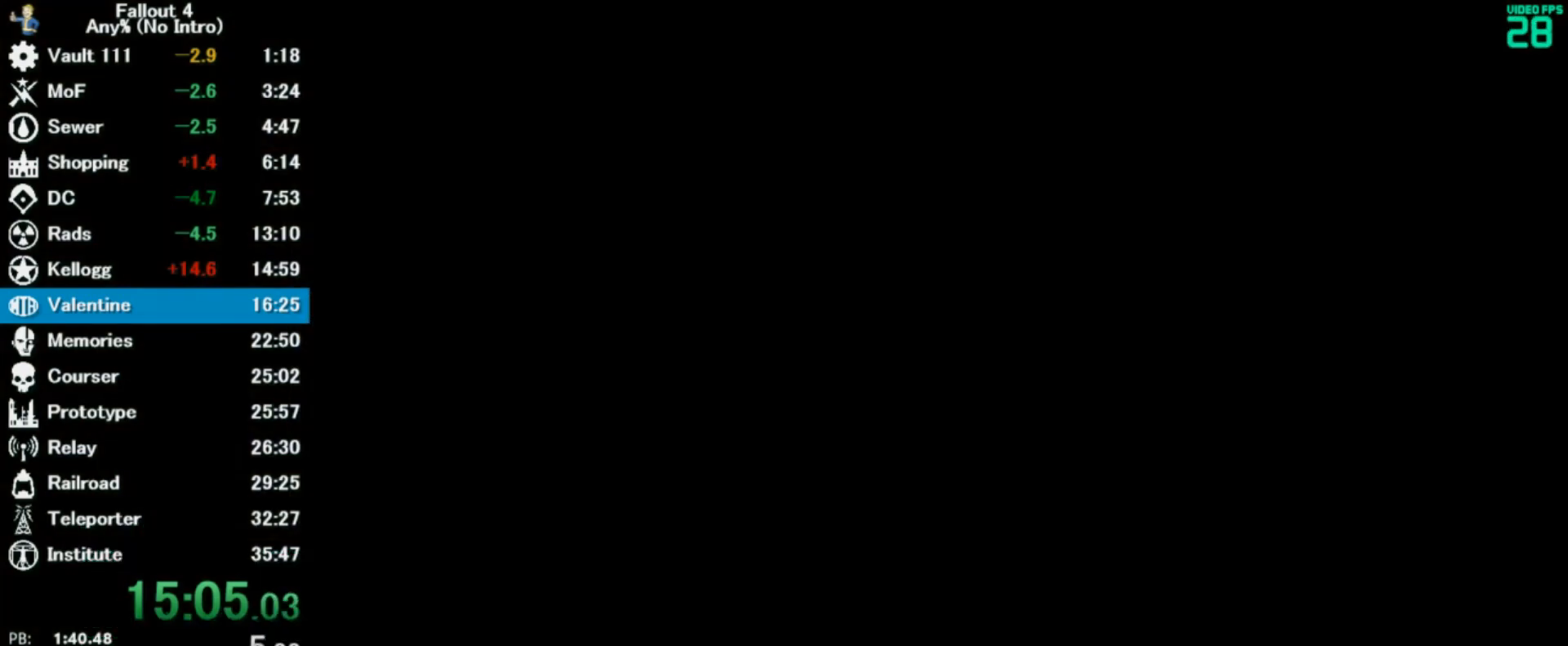
{"keys": [], "mouse": [], "events": [[33, "m", "up"]]}
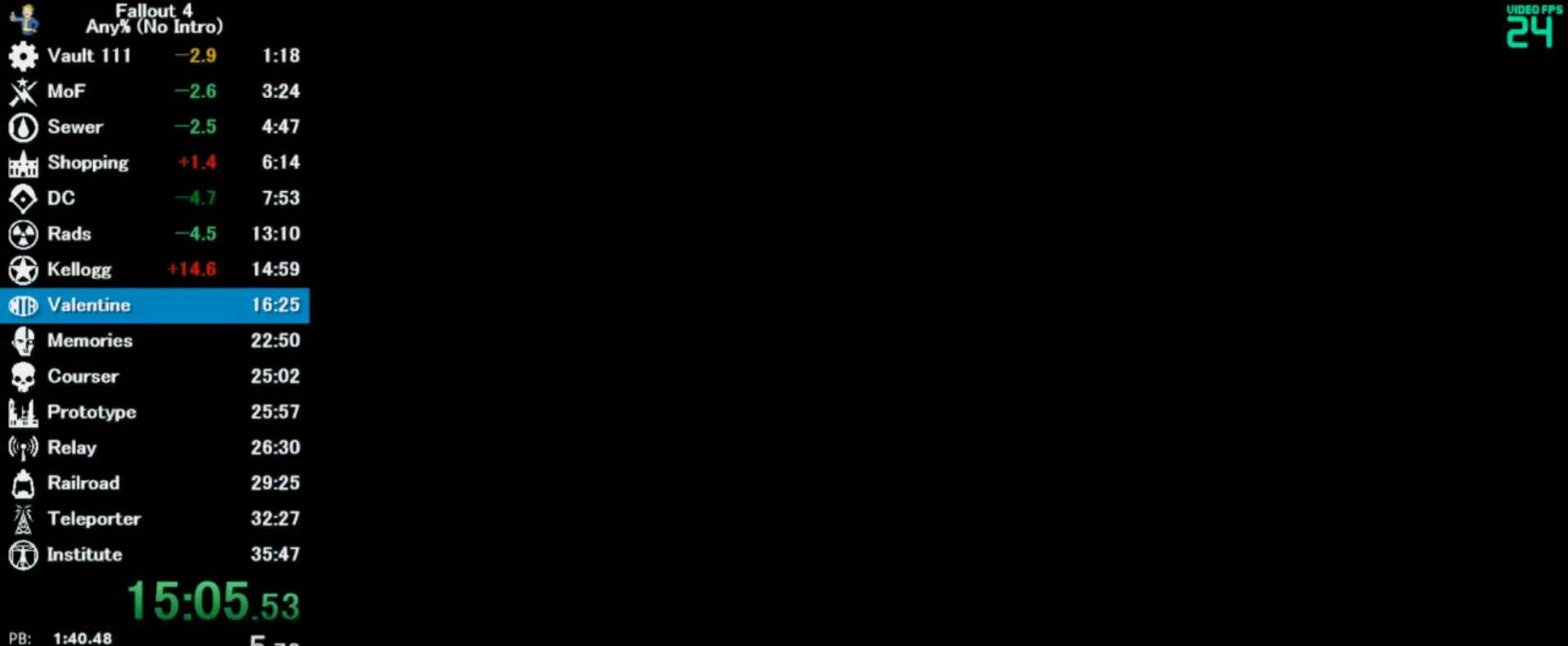
{"keys": [], "mouse": [], "events": []}
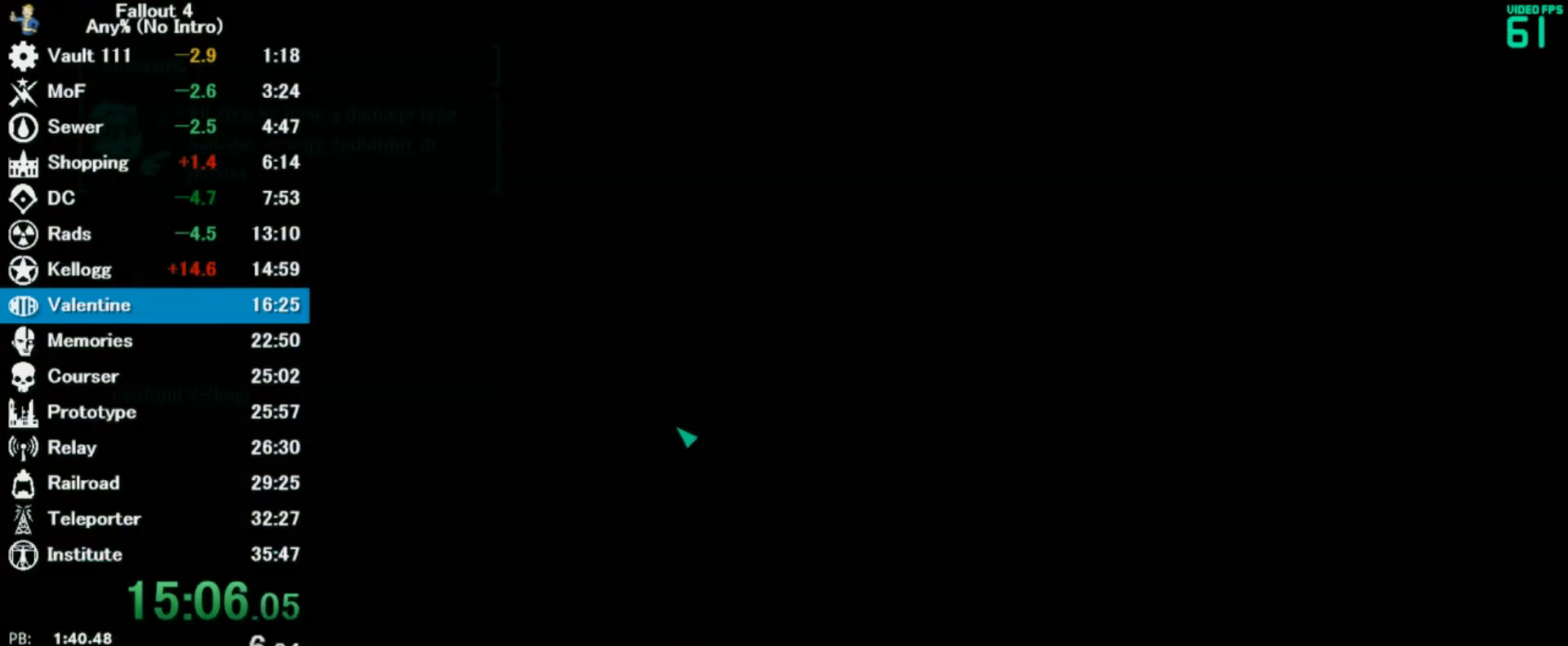
{"keys": [], "mouse": [], "events": [[67, "mouse_left", "down"], [267, "mouse_left", "up"]]}
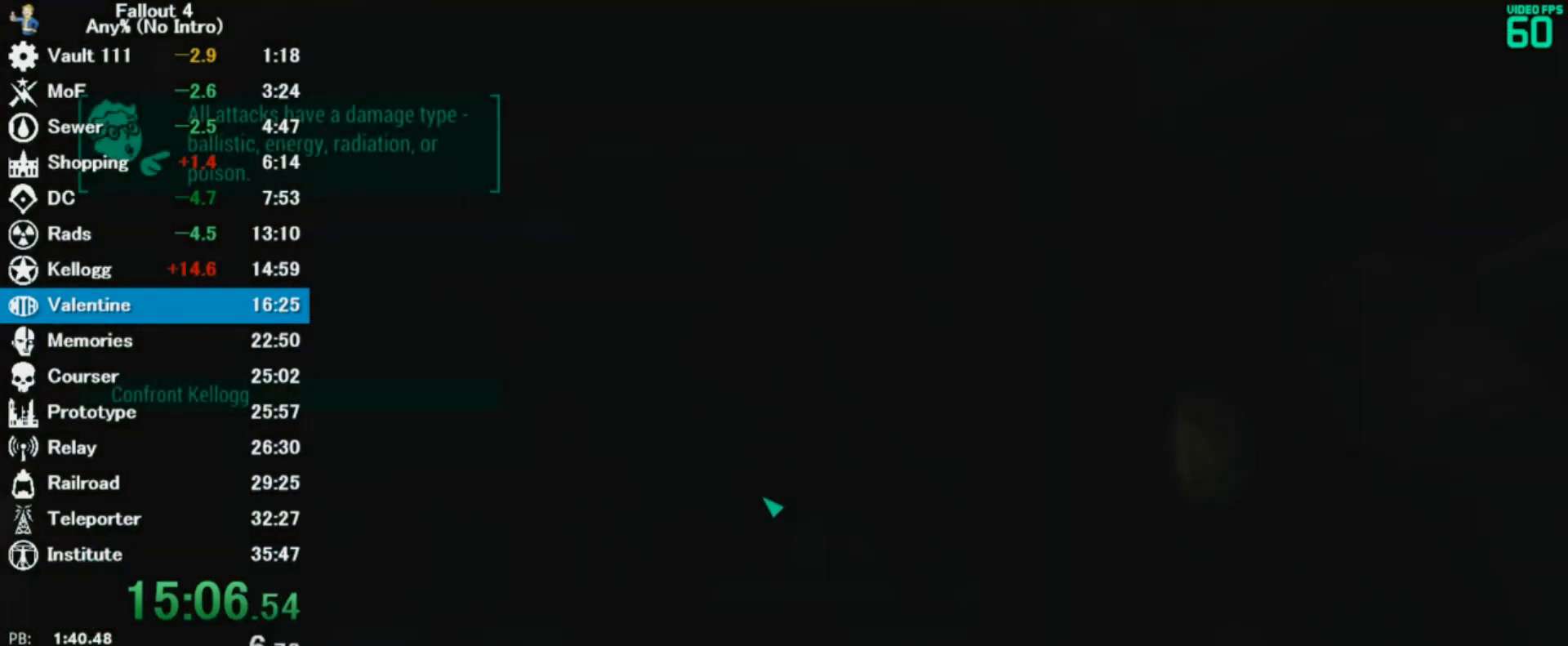
{"keys": [], "mouse": [], "events": []}
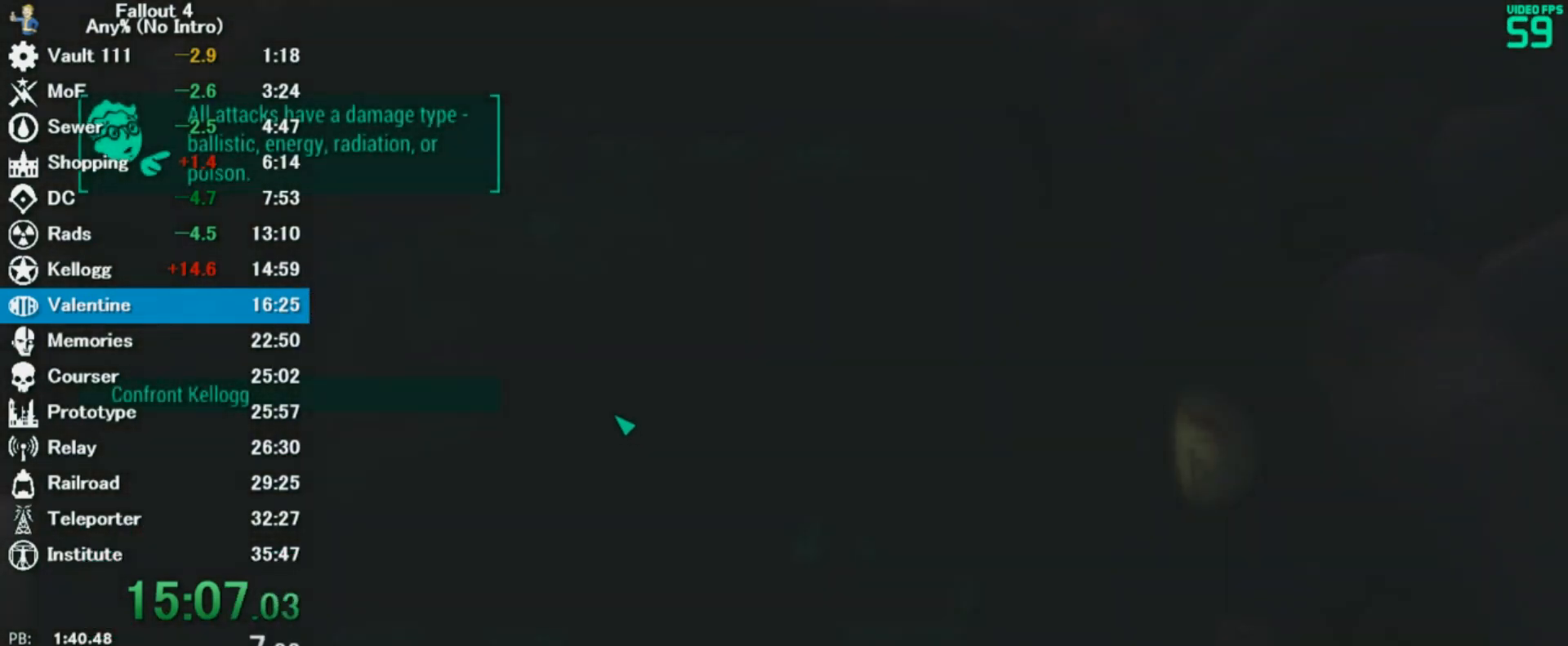
{"keys": [], "mouse": ["left"], "events": [[400, "mouse_left", "down"]]}
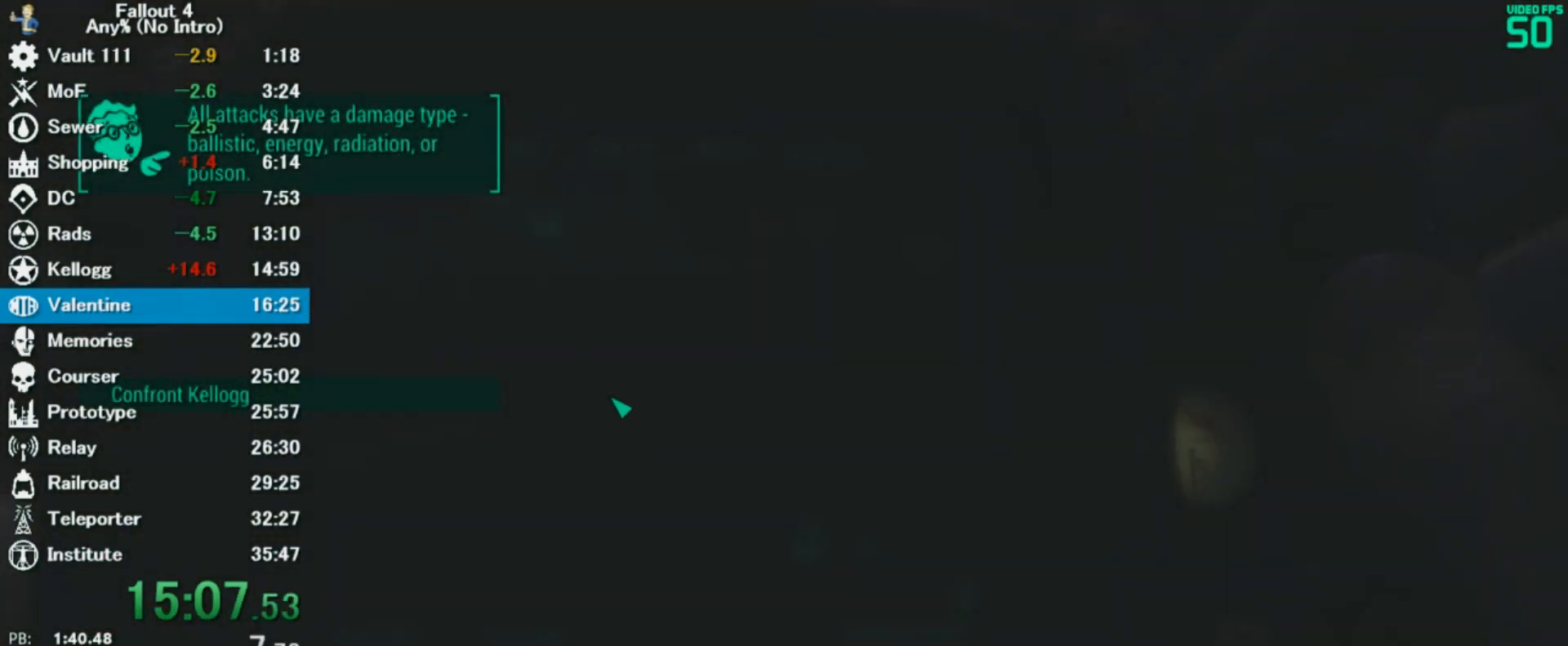
{"keys": [], "mouse": [], "events": [[33, "mouse_left", "up"]]}
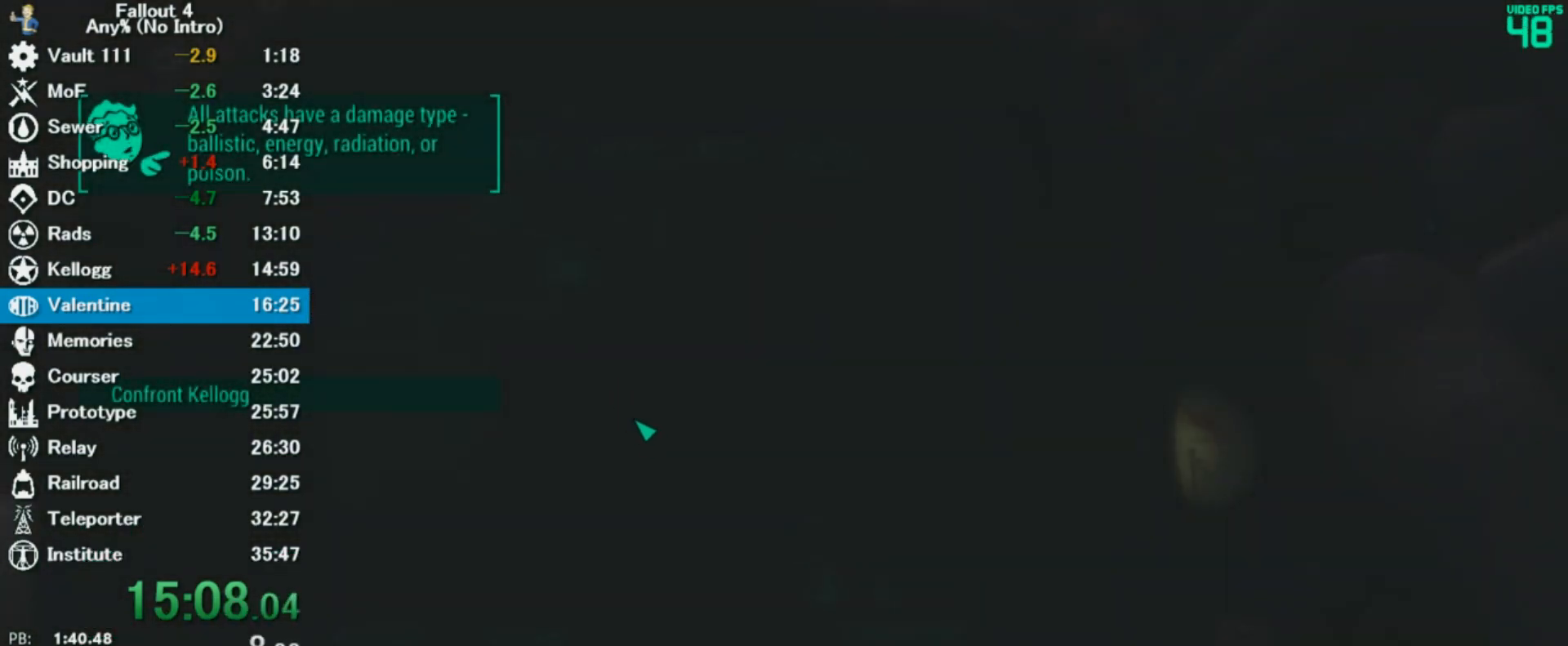
{"keys": [], "mouse": [], "events": []}
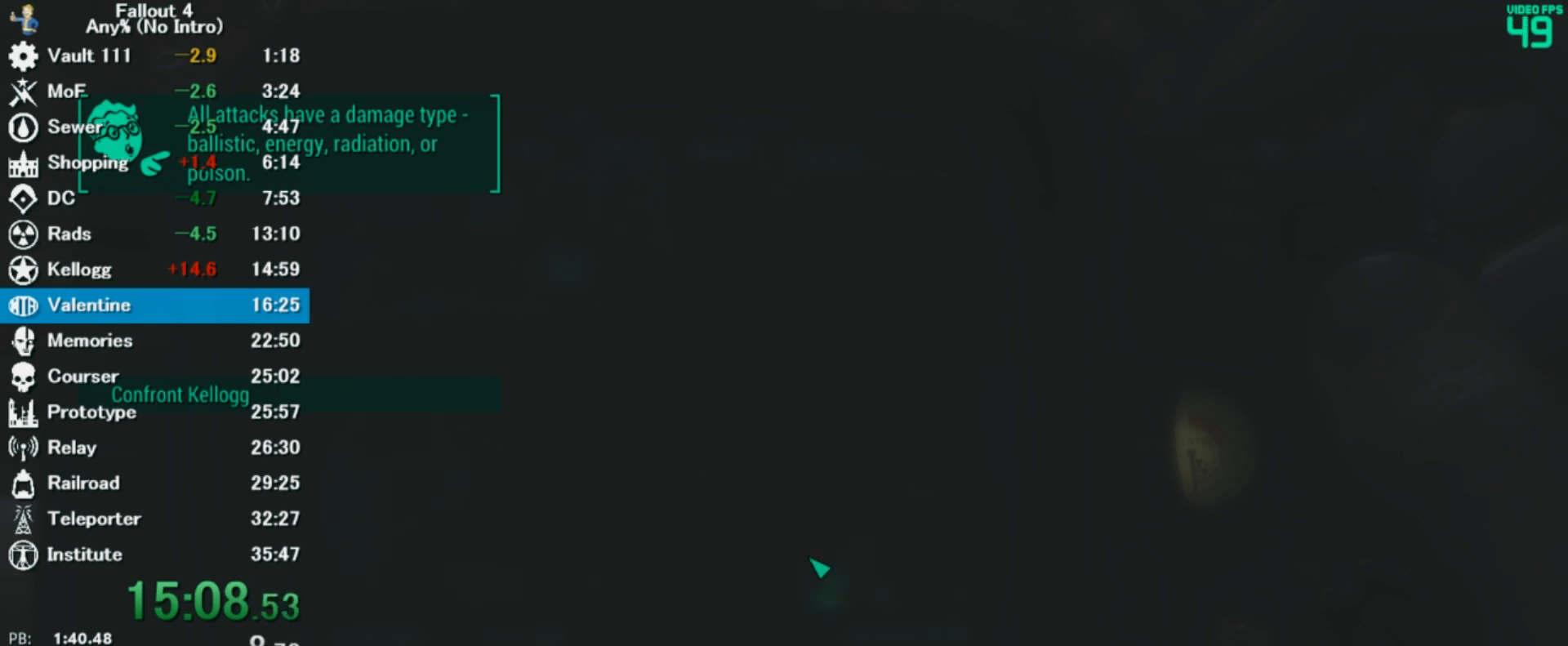
{"keys": ["e"], "mouse": [], "events": [[100, "mouse_left", "down"], [167, "e", "down"], [167, "mouse_left", "up"], [233, "e", "up"], [333, "e", "down"]]}
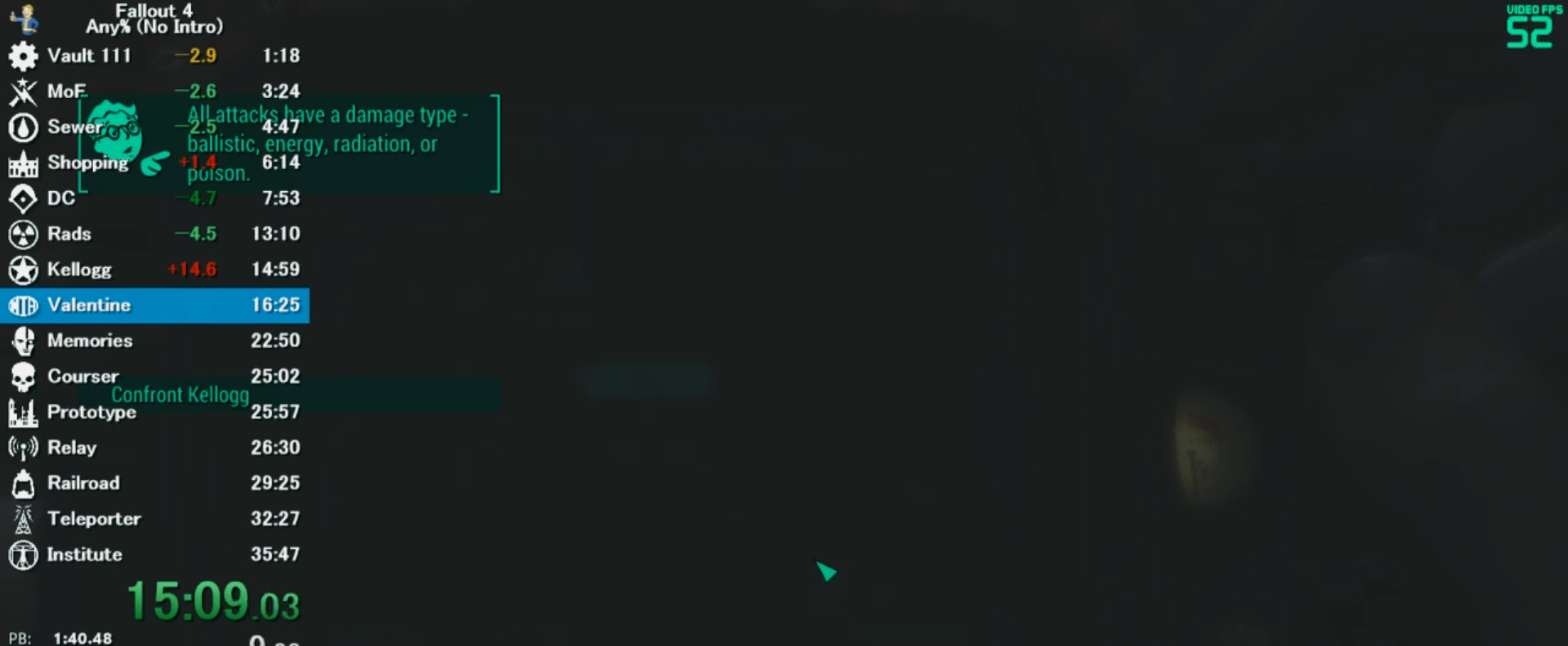
{"keys": [], "mouse": [], "events": [[67, "e", "up"], [100, "e", "down"], [167, "e", "up"]]}